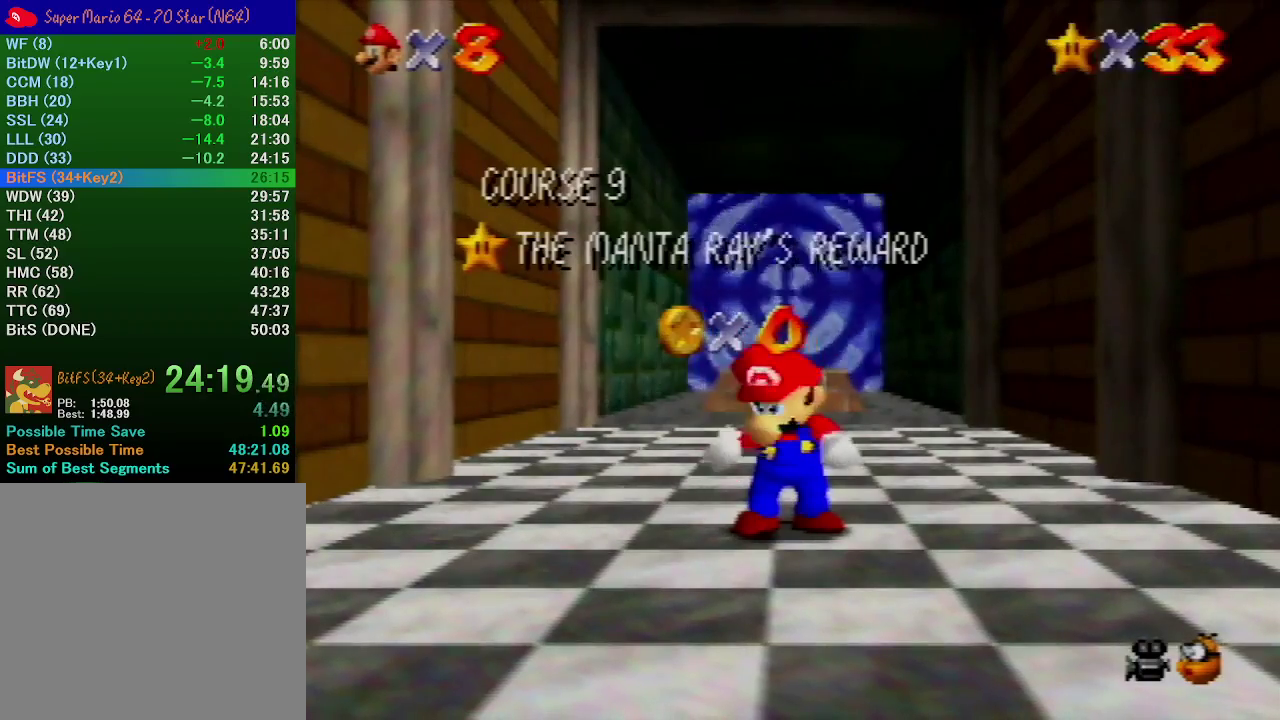
Gameplay with a controller (Nintendo layout); each line is a JSON object with the inputs held at the frame after it. "events" lists button and stick changes between this image and that frame as [ms after this image, input, new state], when the widget could be followed in between. Not read: L3 R3.
{"buttons": [], "left_stick": "down", "events": [[467, "left_stick", "down"]]}
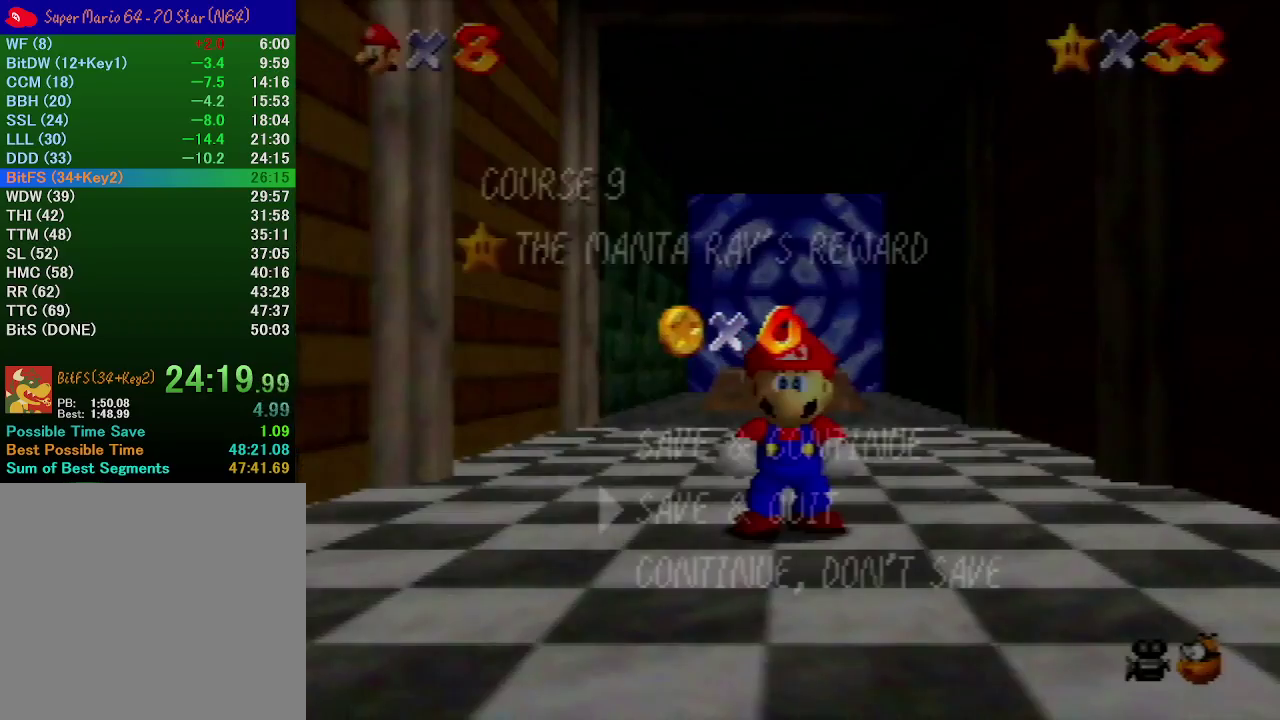
{"buttons": [], "left_stick": "up", "events": [[67, "left_stick", "center"], [133, "left_stick", "down"], [233, "A", "down"], [267, "left_stick", "center"], [400, "A", "up"], [400, "left_stick", "up"]]}
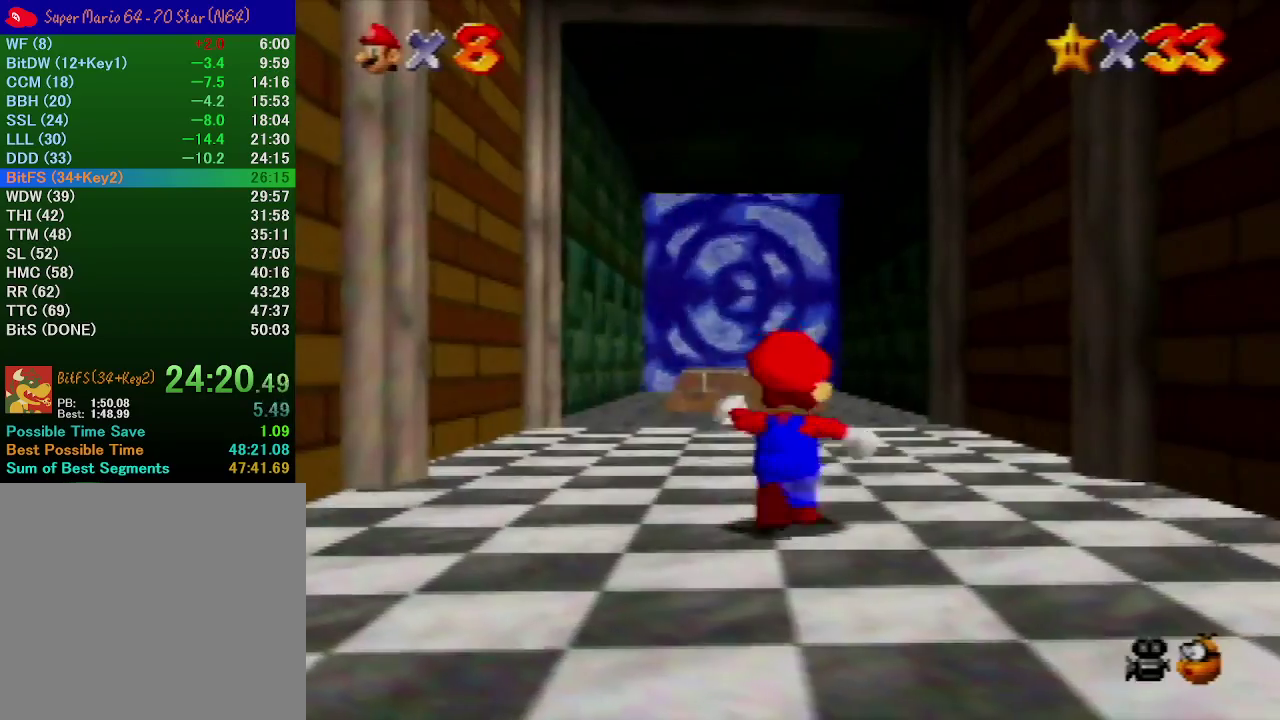
{"buttons": [], "left_stick": "up", "events": [[200, "A", "down"], [400, "A", "up"]]}
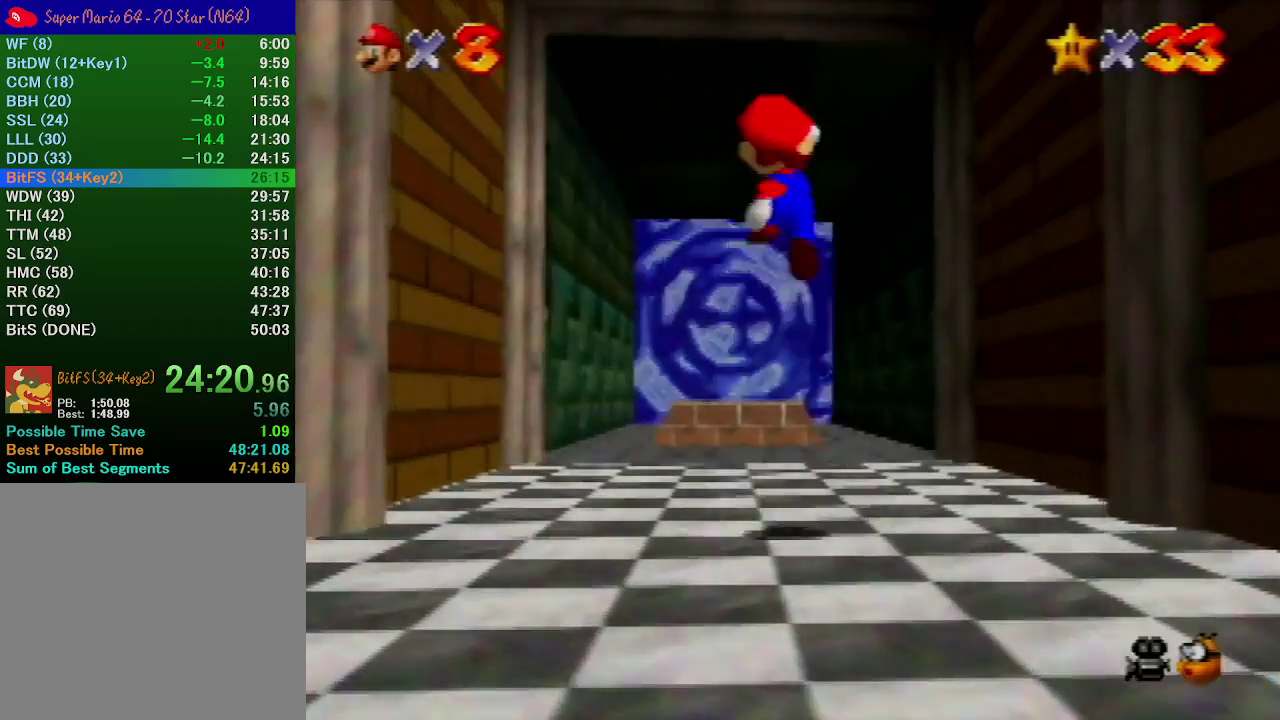
{"buttons": ["A"], "left_stick": "up", "events": [[433, "A", "down"]]}
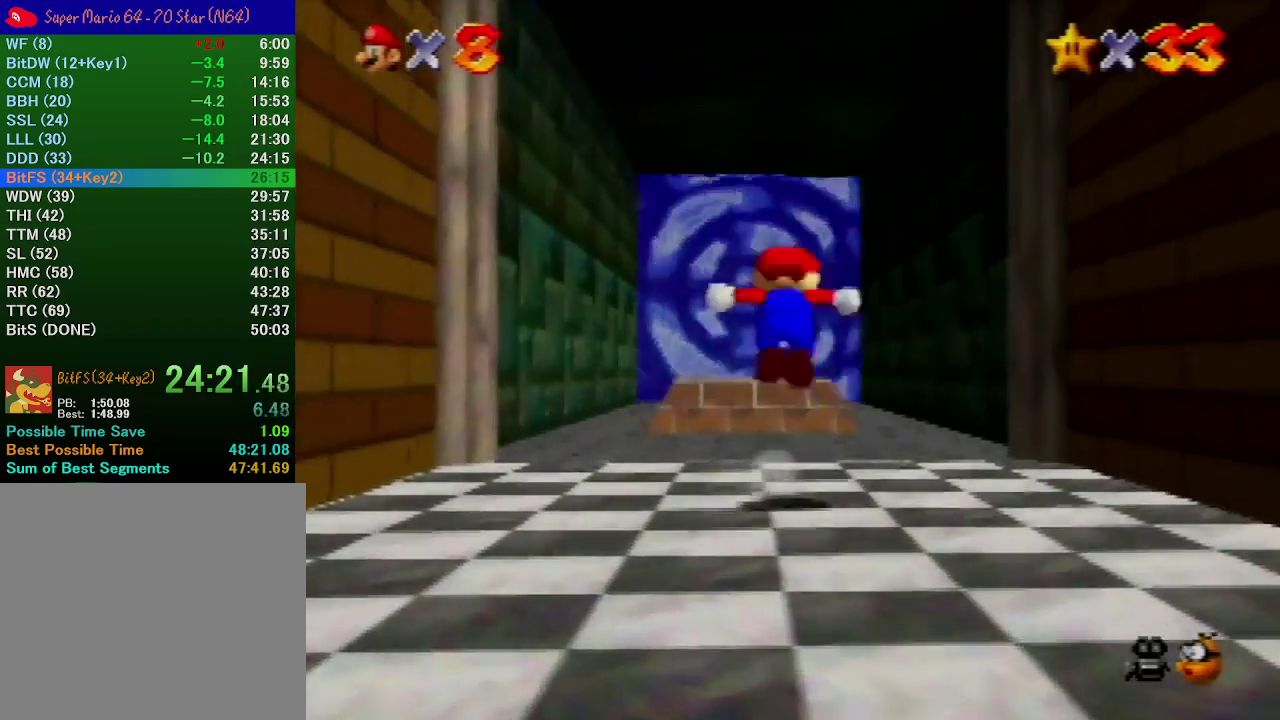
{"buttons": [], "left_stick": "up", "events": [[133, "B", "down"], [200, "A", "up"], [200, "B", "up"]]}
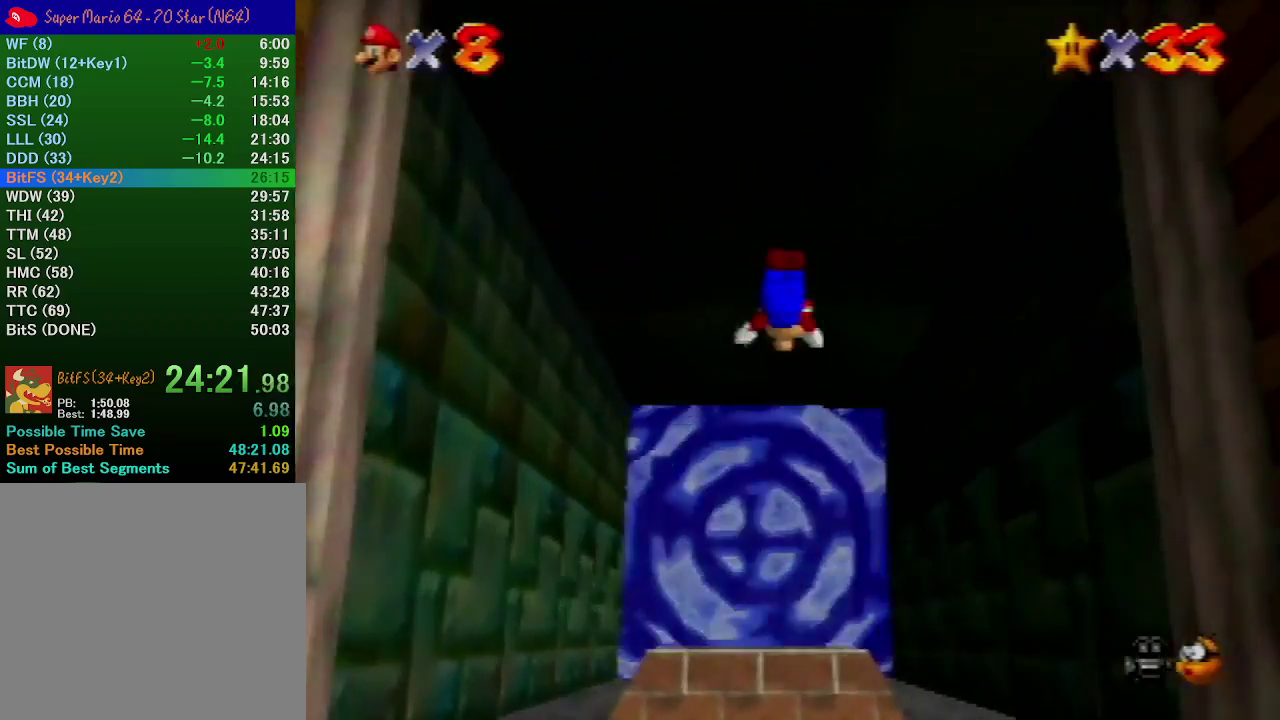
{"buttons": [], "left_stick": "center", "events": [[67, "left_stick", "center"], [200, "left_stick", "down"], [500, "left_stick", "center"]]}
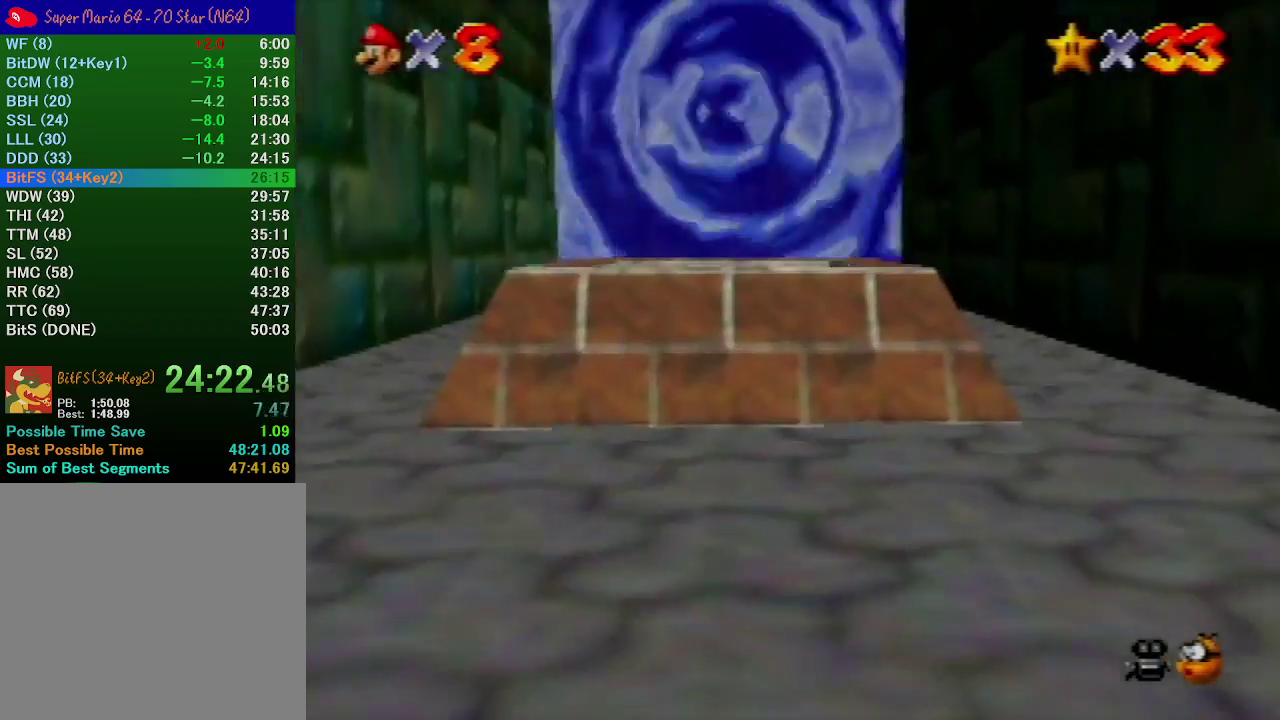
{"buttons": [], "left_stick": "center", "events": []}
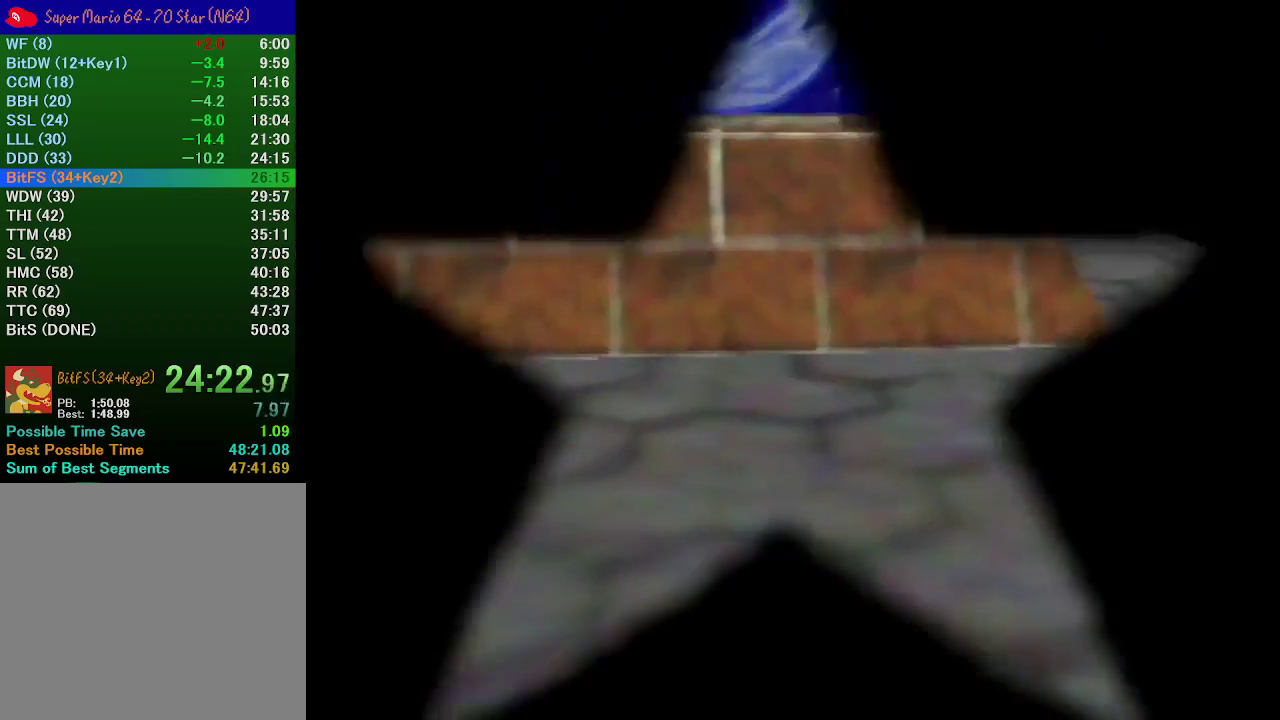
{"buttons": [], "left_stick": "center", "events": []}
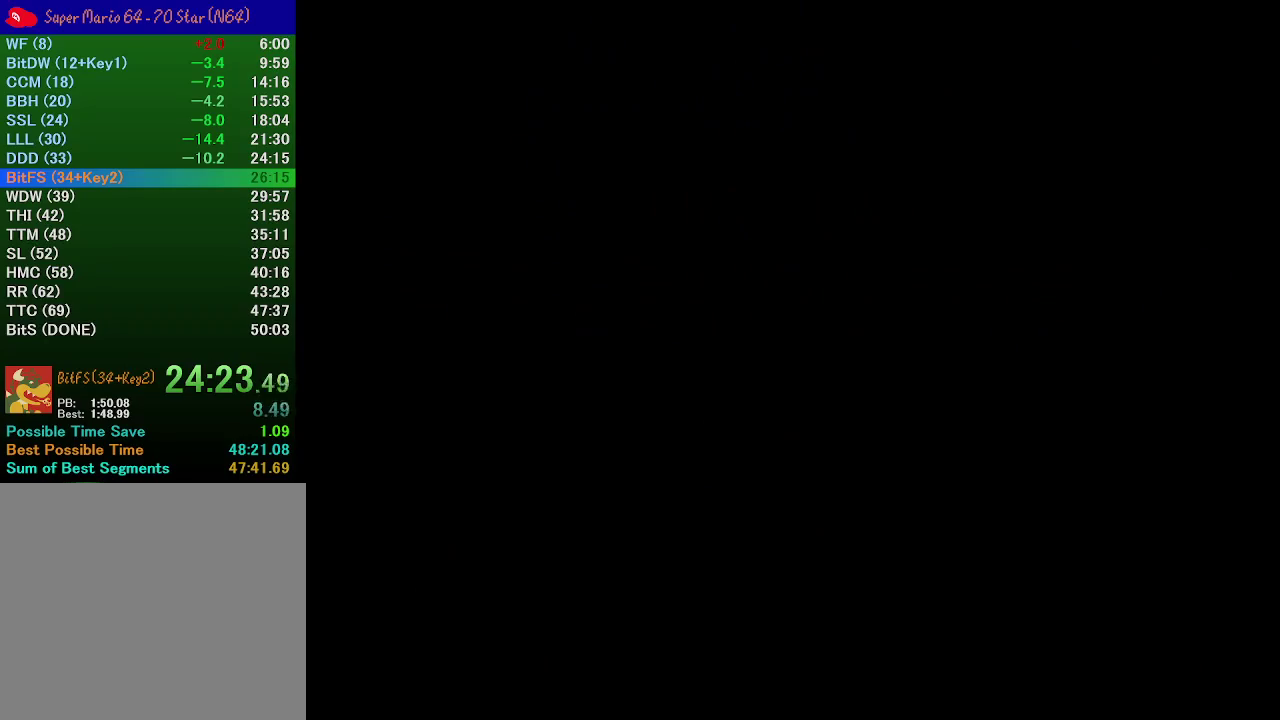
{"buttons": ["A"], "left_stick": "up", "events": [[200, "C_LEFT", "down"], [367, "C_LEFT", "up"], [500, "A", "down"], [500, "left_stick", "up"]]}
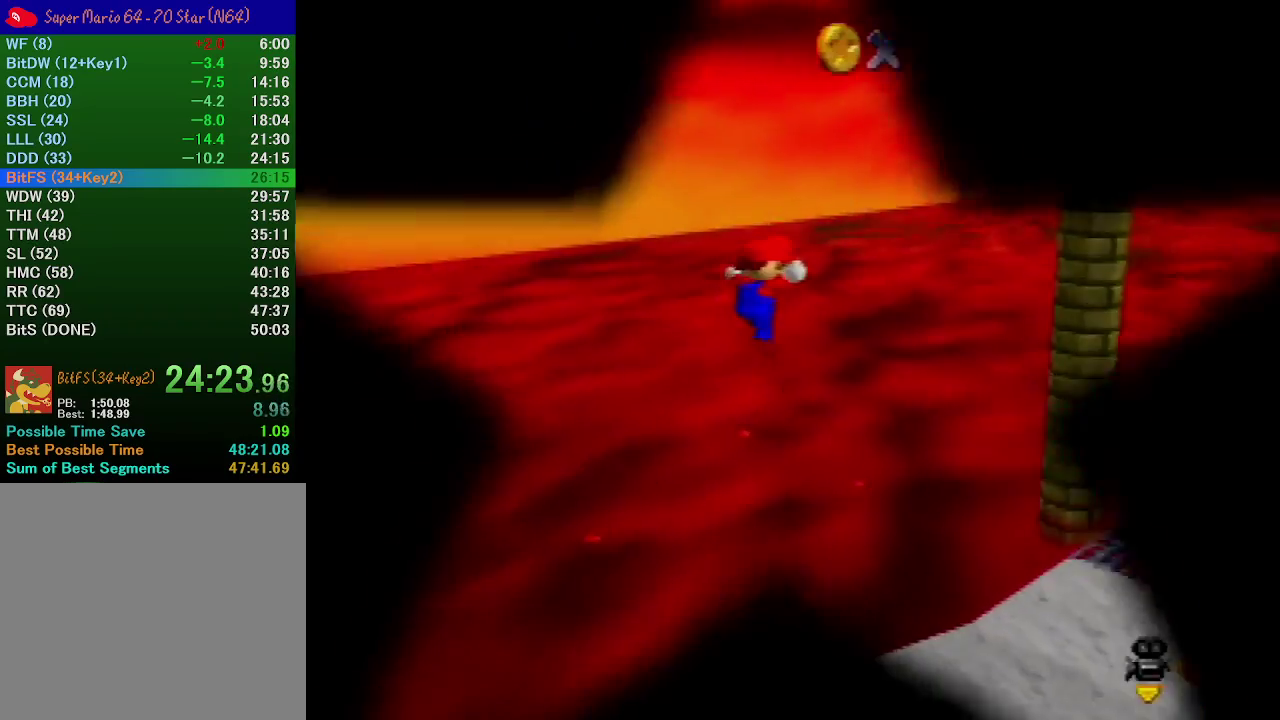
{"buttons": ["A"], "left_stick": "up-right", "events": [[100, "left_stick", "up-right"]]}
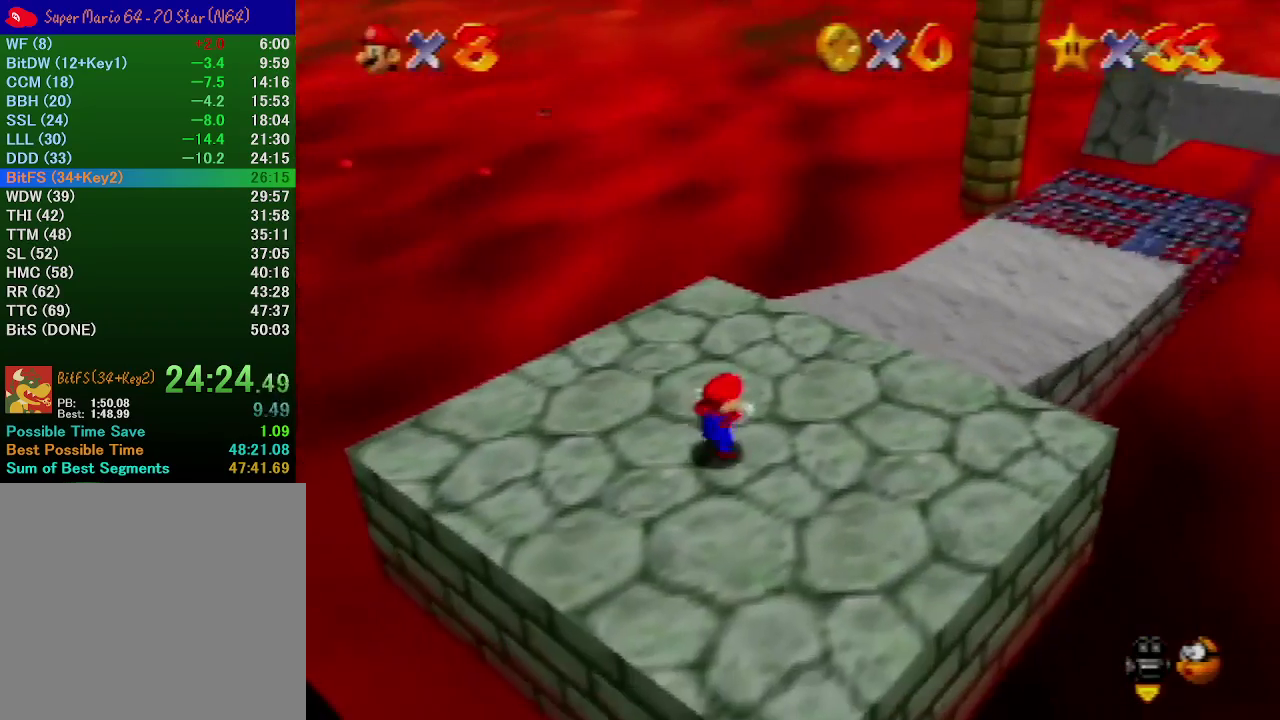
{"buttons": ["A"], "left_stick": "up-right", "events": []}
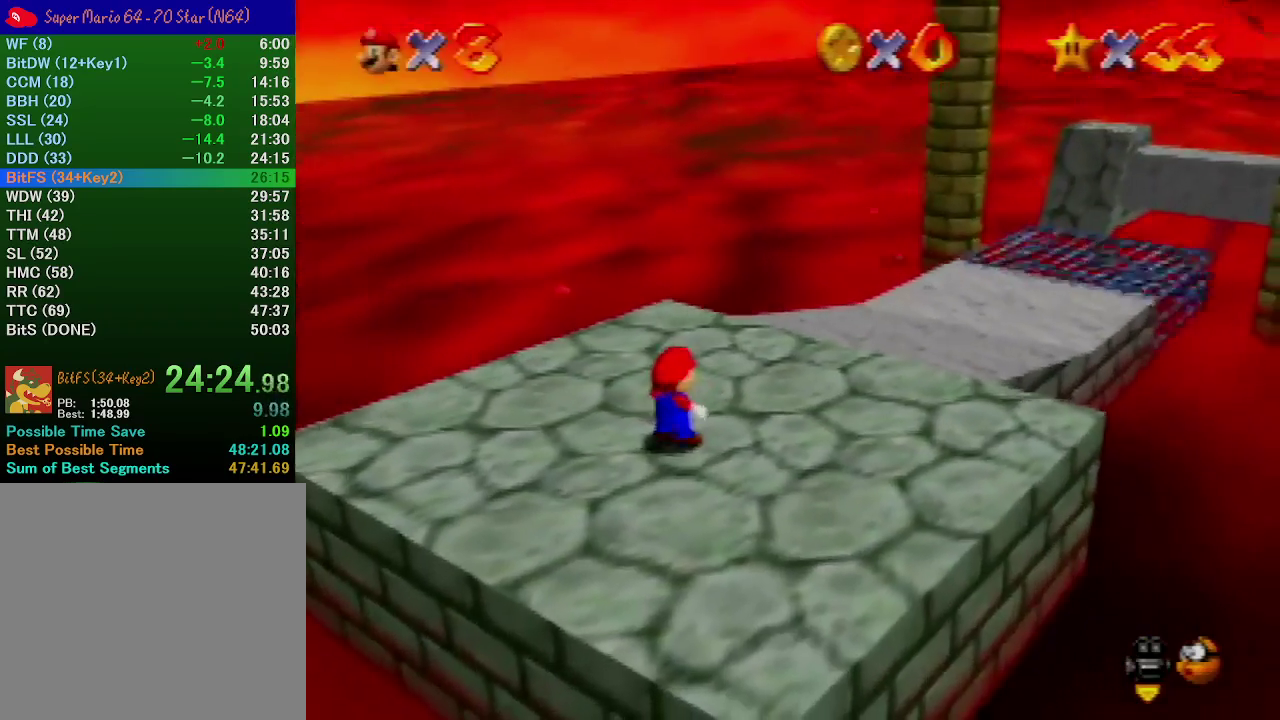
{"buttons": [], "left_stick": "up-right", "events": [[33, "B", "down"], [133, "A", "up"], [133, "B", "up"]]}
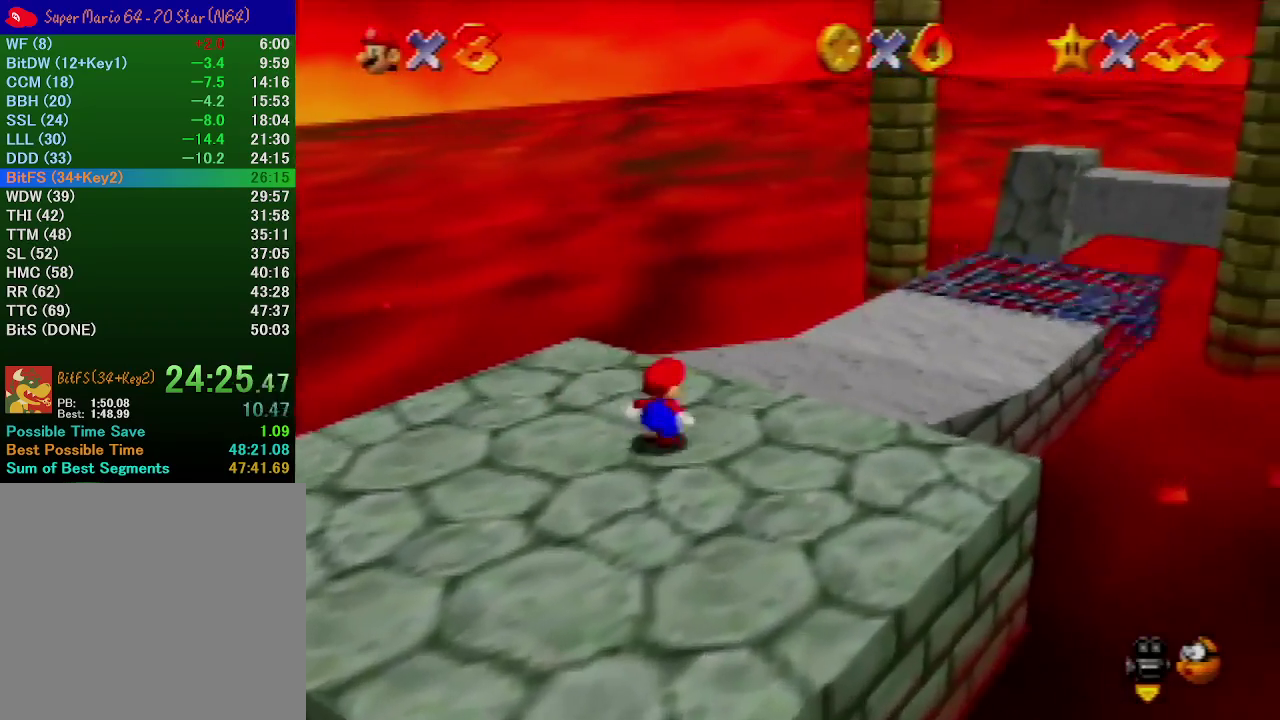
{"buttons": [], "left_stick": "up", "events": [[100, "A", "down"], [200, "A", "up"], [200, "left_stick", "up"], [233, "C_LEFT", "down"], [333, "C_LEFT", "up"]]}
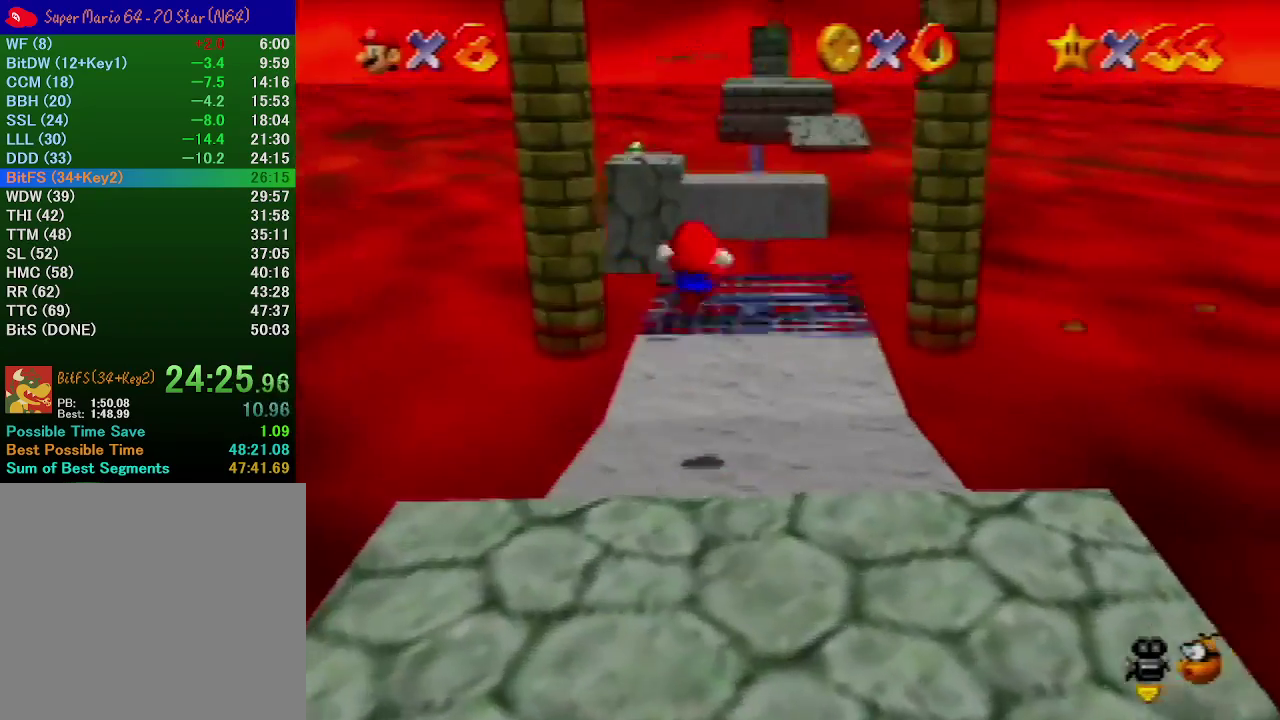
{"buttons": [], "left_stick": "up", "events": []}
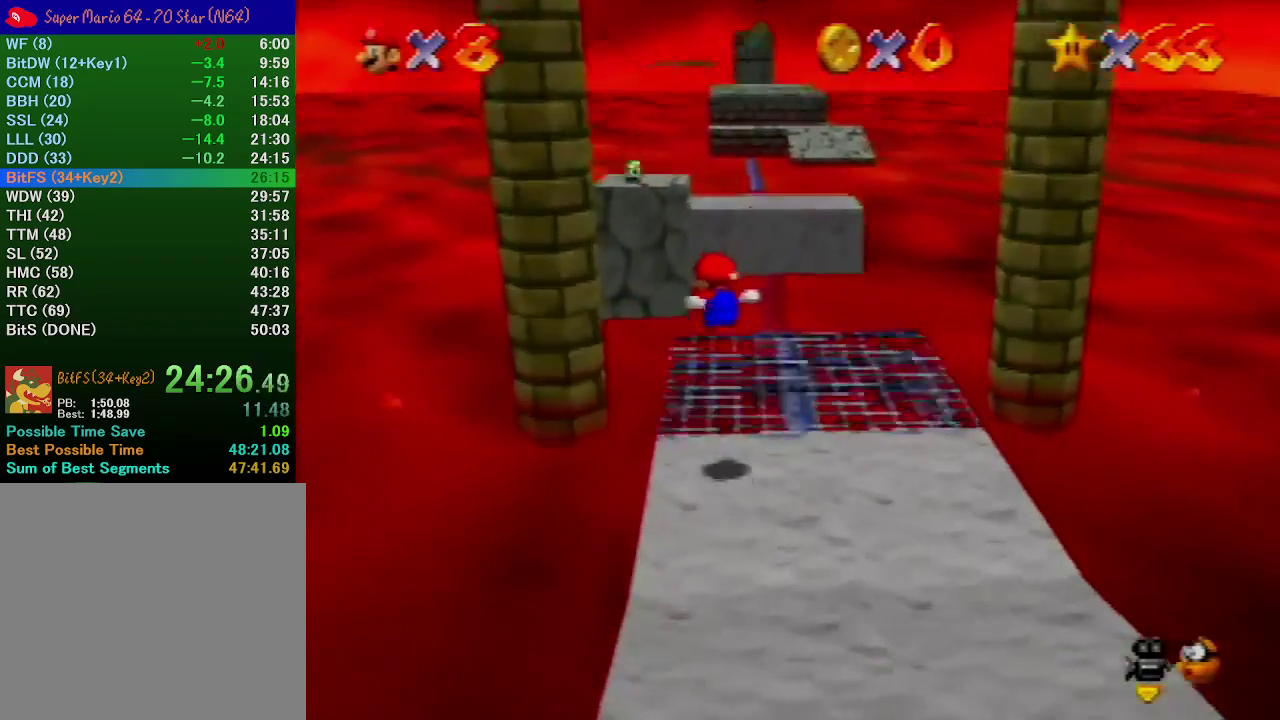
{"buttons": [], "left_stick": "up-left", "events": [[267, "A", "down"], [333, "left_stick", "up-left"], [433, "A", "up"]]}
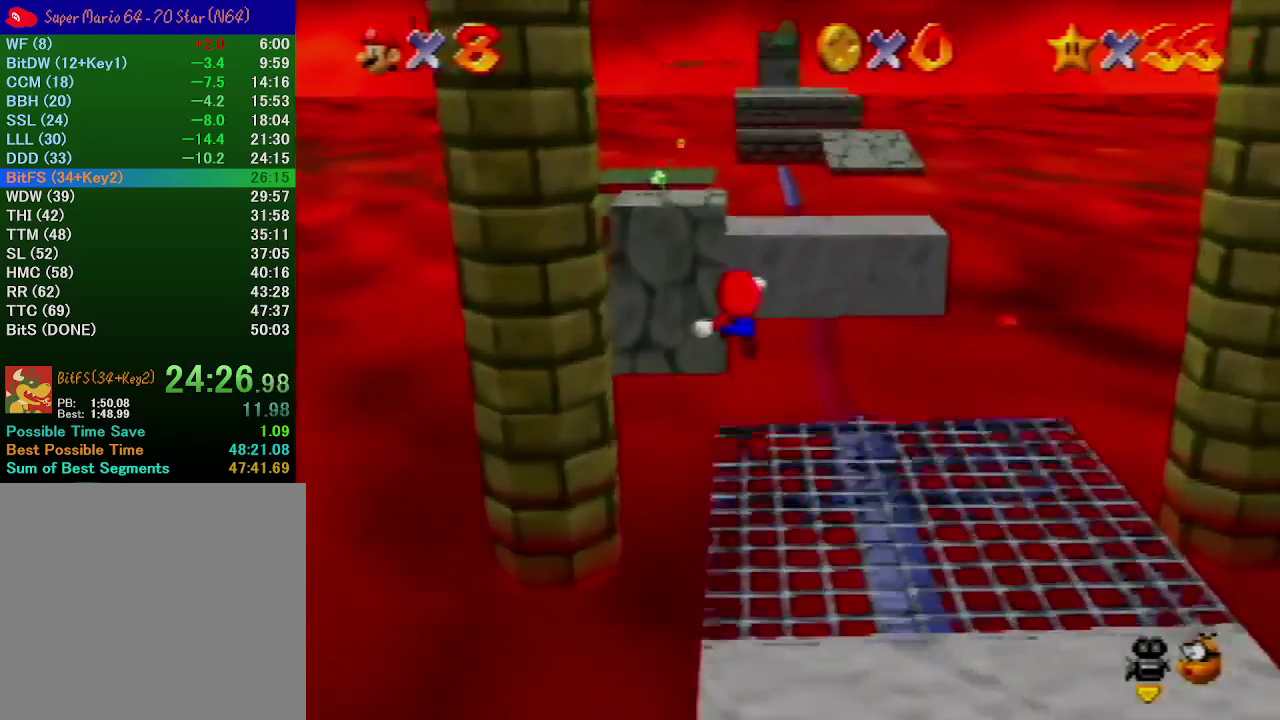
{"buttons": [], "left_stick": "up-left", "events": []}
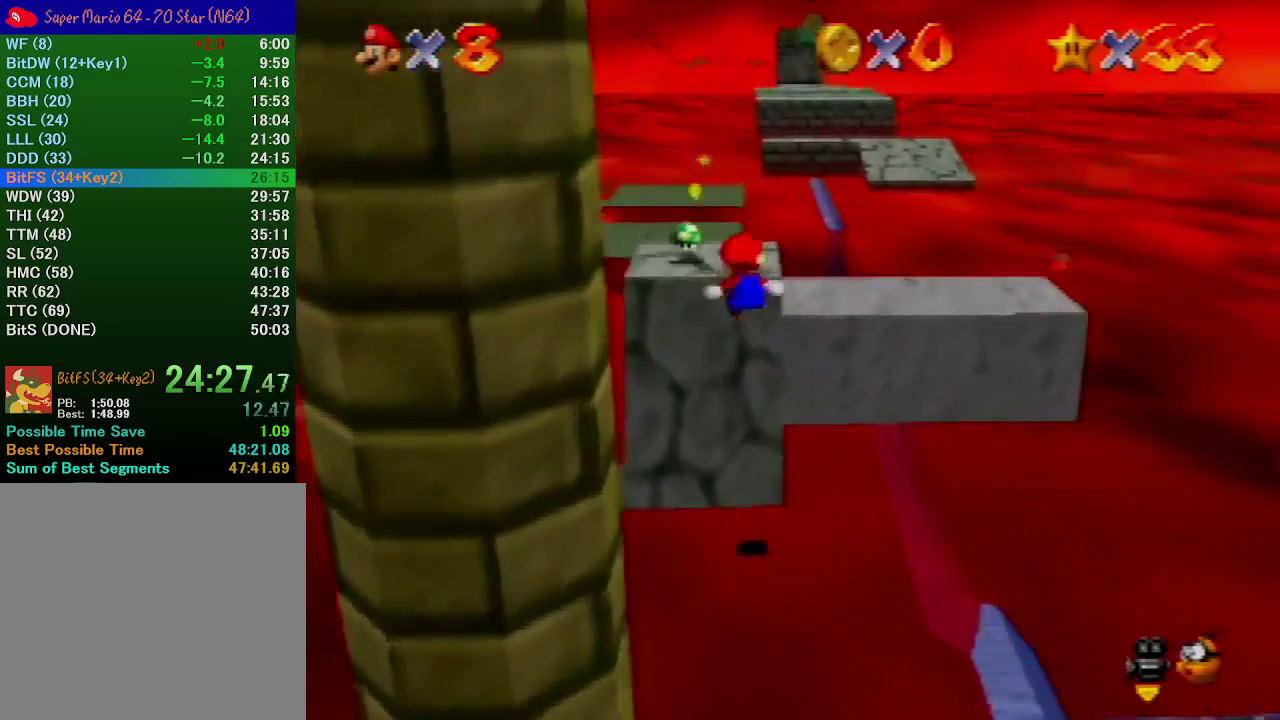
{"buttons": ["A", "B"], "left_stick": "up", "events": [[167, "left_stick", "up"], [400, "A", "down"], [400, "B", "down"]]}
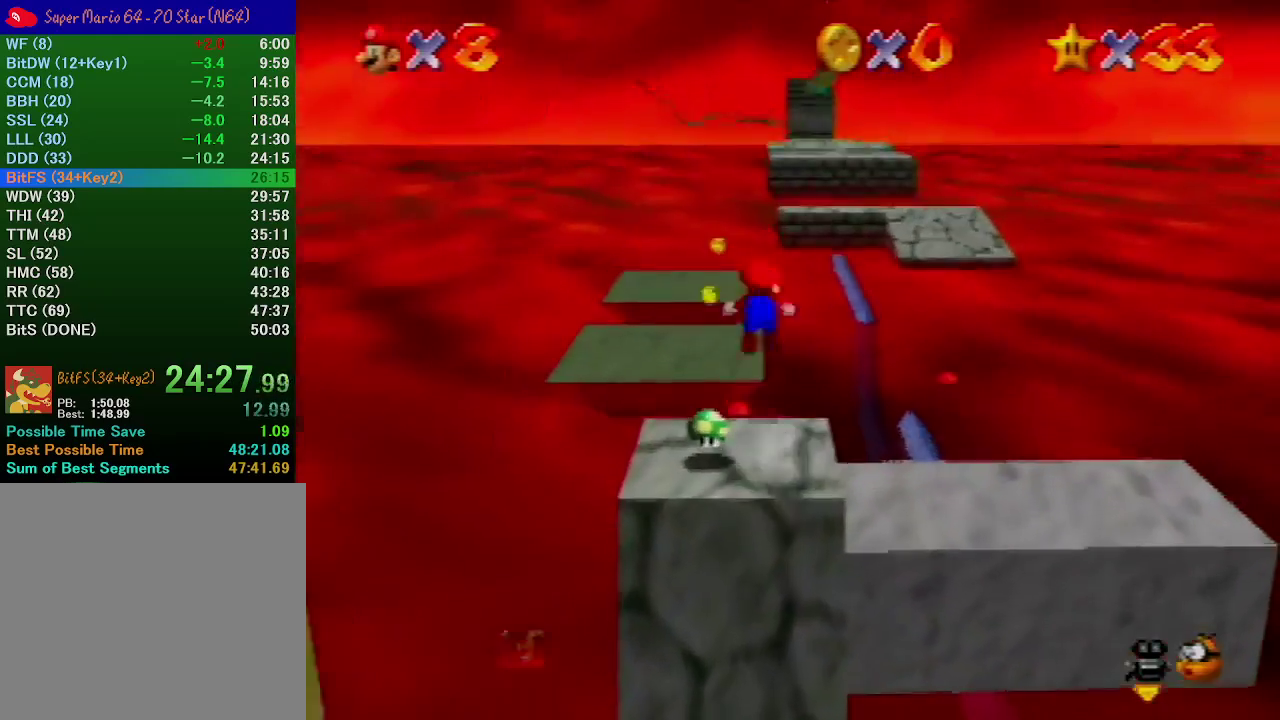
{"buttons": [], "left_stick": "up", "events": [[33, "A", "up"], [33, "B", "up"]]}
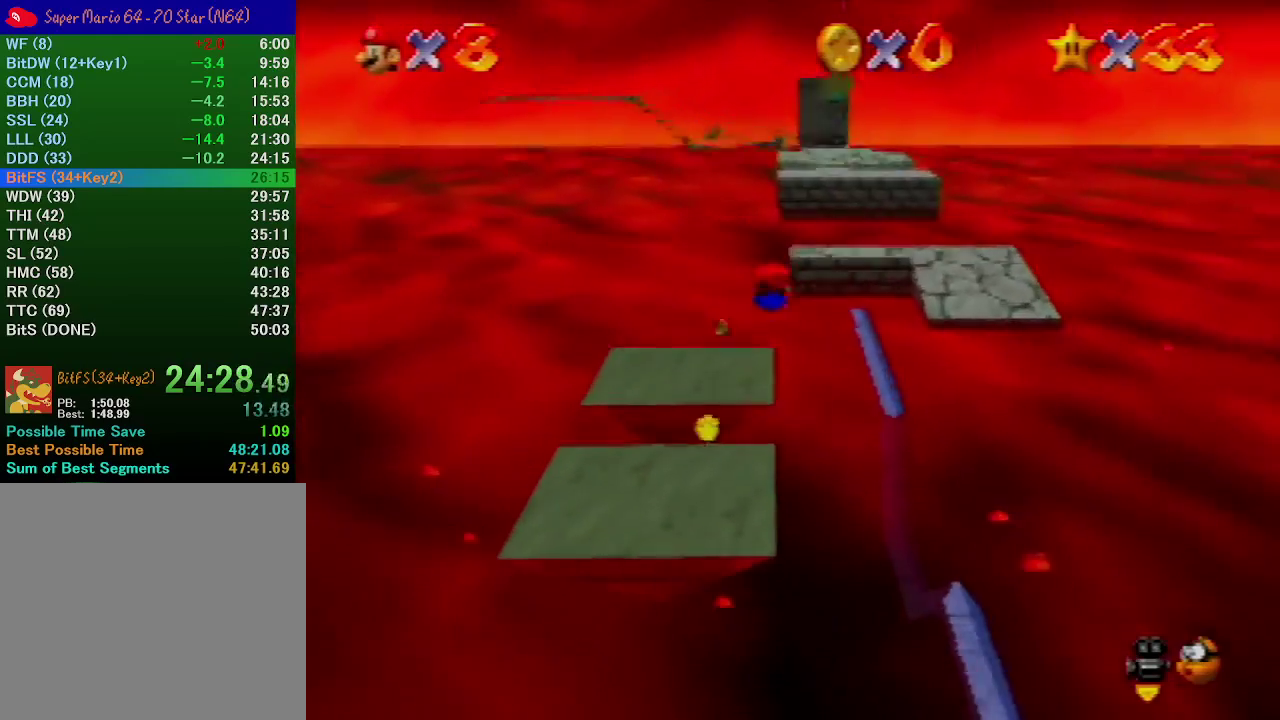
{"buttons": ["A"], "left_stick": "up", "events": [[467, "A", "down"]]}